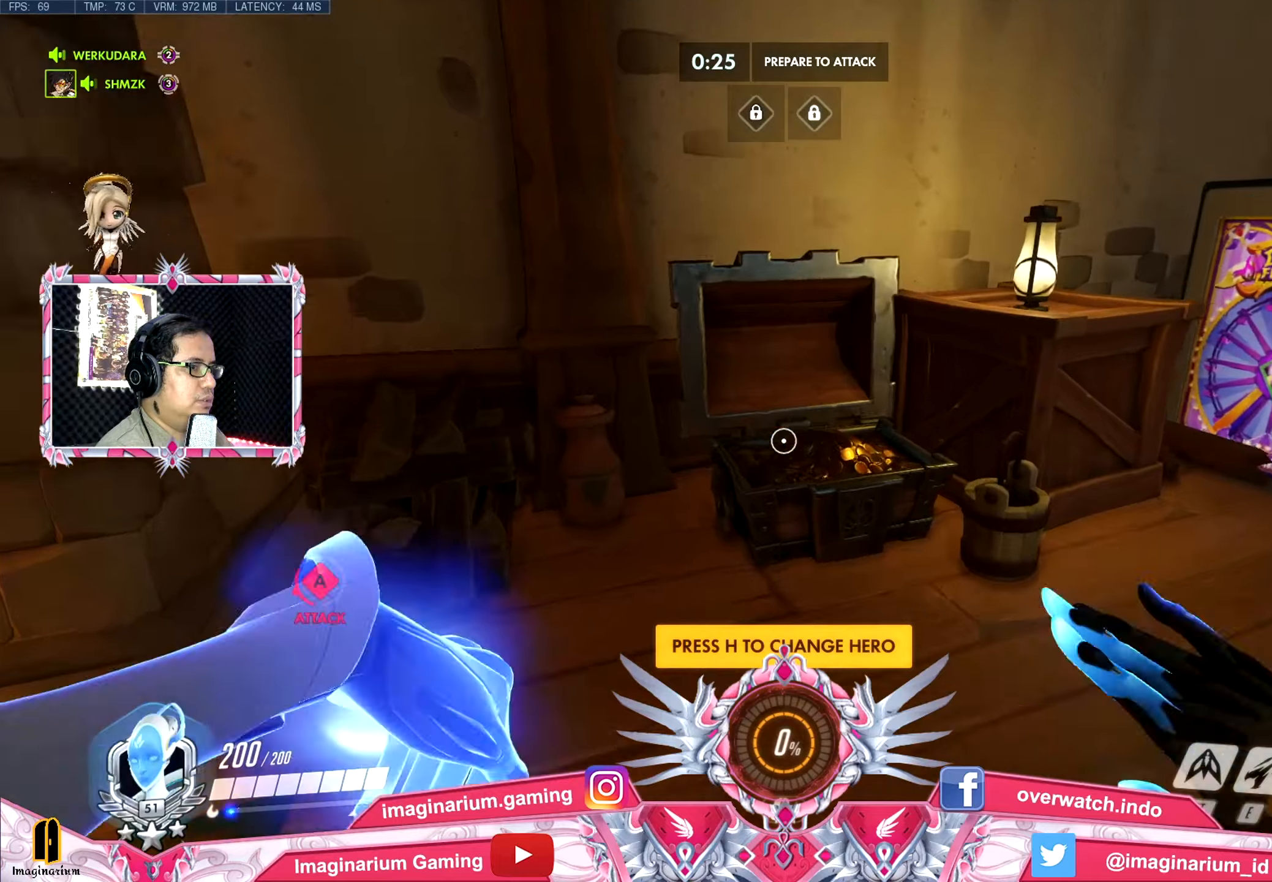
Gameplay with keyboard and mouse; each line is a JSON object with the keys and mouse buttons held at the frame after it. "events" lists presses ("down") and releases ("up") of "1", "2", "3", "4", "5", "a", "alt", "c", "caps_lock", "ctrl", "d", "e", "f", "g", "q", "r", "s", "shift", "space", "t", "tab", "v", "w", "x", "z", "mouse_left", "mouse_wheel" and "mouse_right" between this image and that frame as [ms after this image, input, new state], when the widget could be followed in between. "mouse_left", "mouse_wheel", "mouse_right" = the "left", "wheel", "right" buttons of the "mouse" list. No other keys are recorded. "wheel" means that the mouse wheel is clicked or scrolled. Not read: mouse_move.
{"keys": ["s", "space"], "mouse": [], "events": [[33, "mouse_right", "up"], [117, "mouse_left", "up"], [117, "w", "up"], [267, "s", "down"], [400, "r", "down"], [400, "space", "down"], [501, "r", "up"]]}
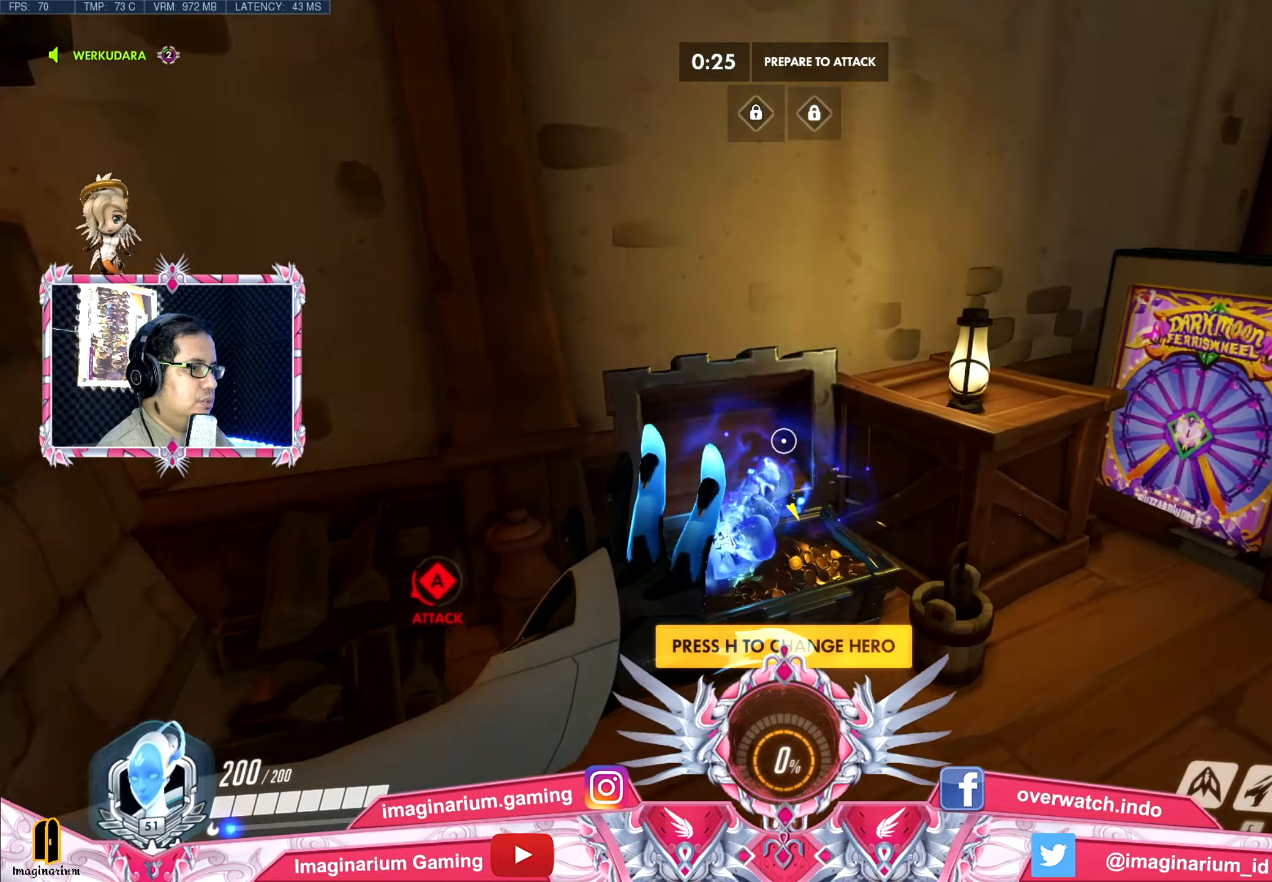
{"keys": ["s"], "mouse": [], "events": [[50, "a", "down"], [83, "space", "up"], [233, "a", "up"]]}
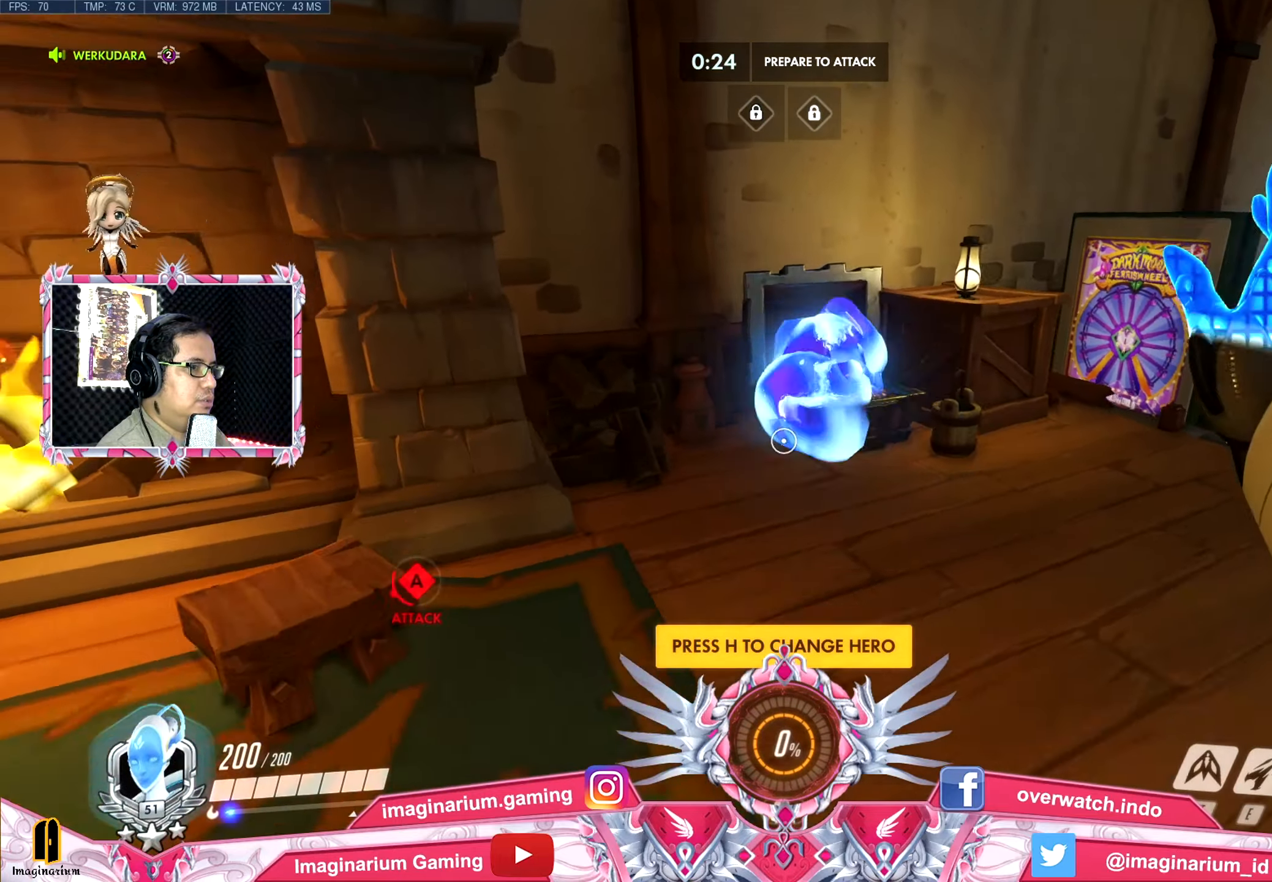
{"keys": ["s"], "mouse": [], "events": [[250, "space", "down"], [434, "space", "up"]]}
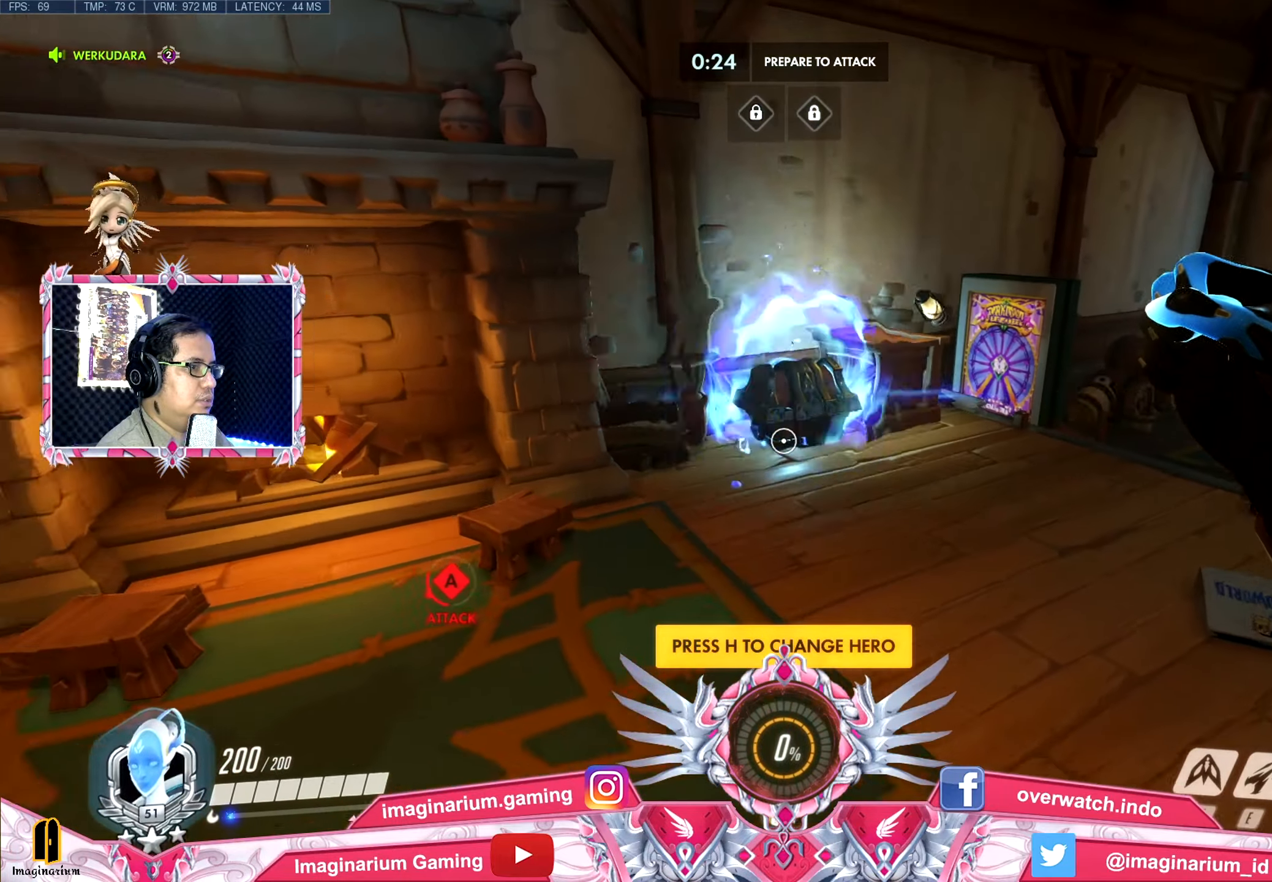
{"keys": [], "mouse": [], "events": [[300, "a", "down"], [400, "a", "up"], [450, "s", "up"]]}
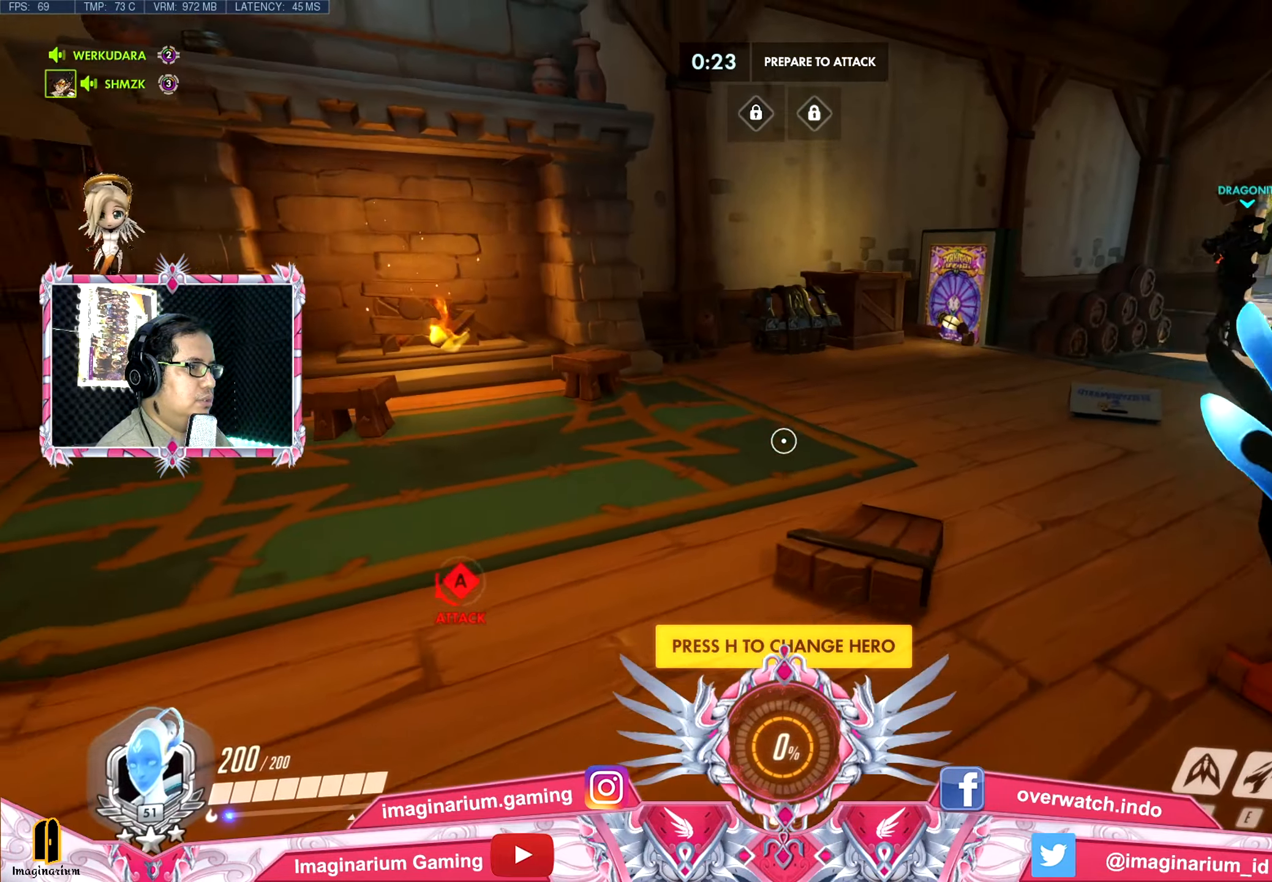
{"keys": ["w"], "mouse": ["left"], "events": [[83, "space", "down"], [83, "w", "down"], [234, "mouse_left", "down"], [234, "space", "up"]]}
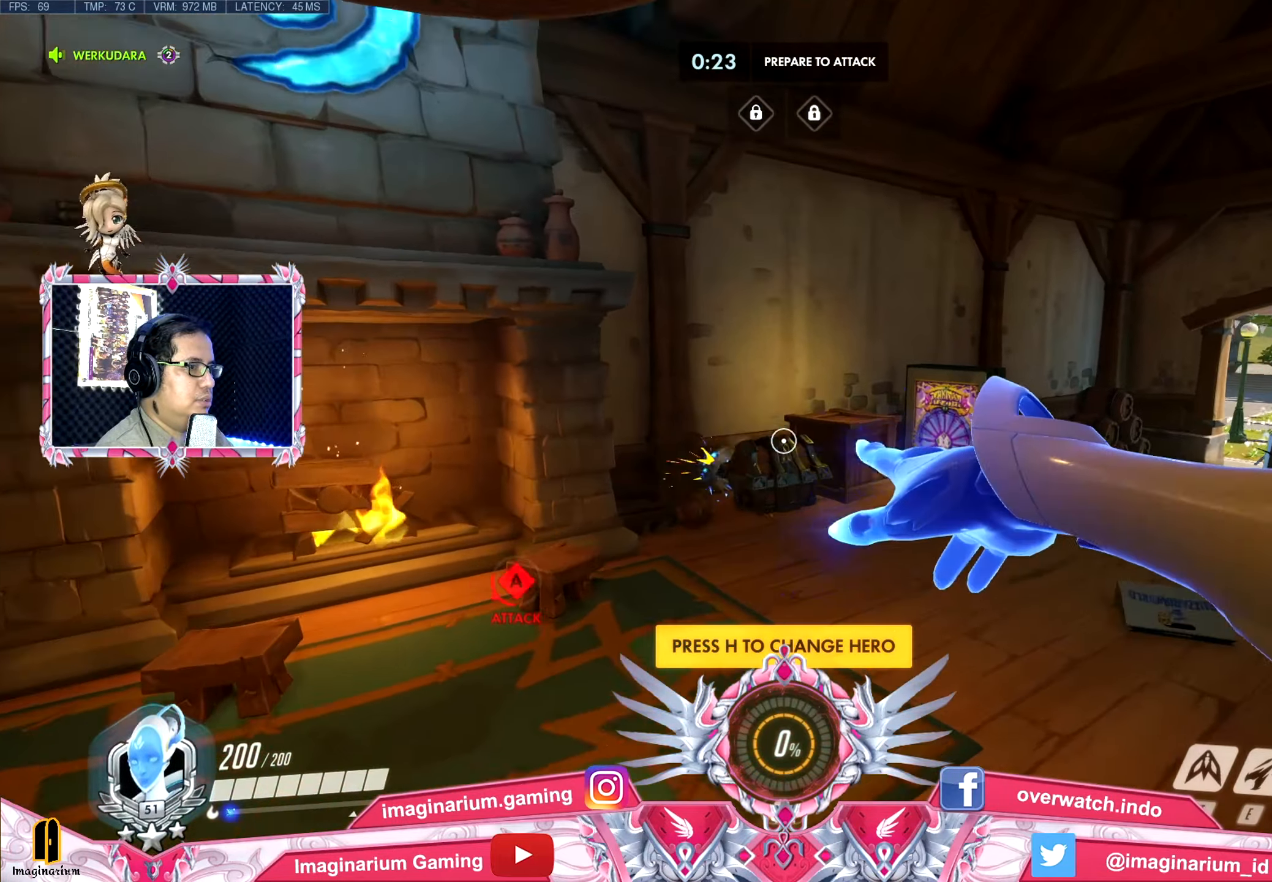
{"keys": ["d", "w"], "mouse": [], "events": [[66, "mouse_left", "up"], [150, "mouse_left", "down"], [333, "mouse_left", "up"], [433, "d", "down"]]}
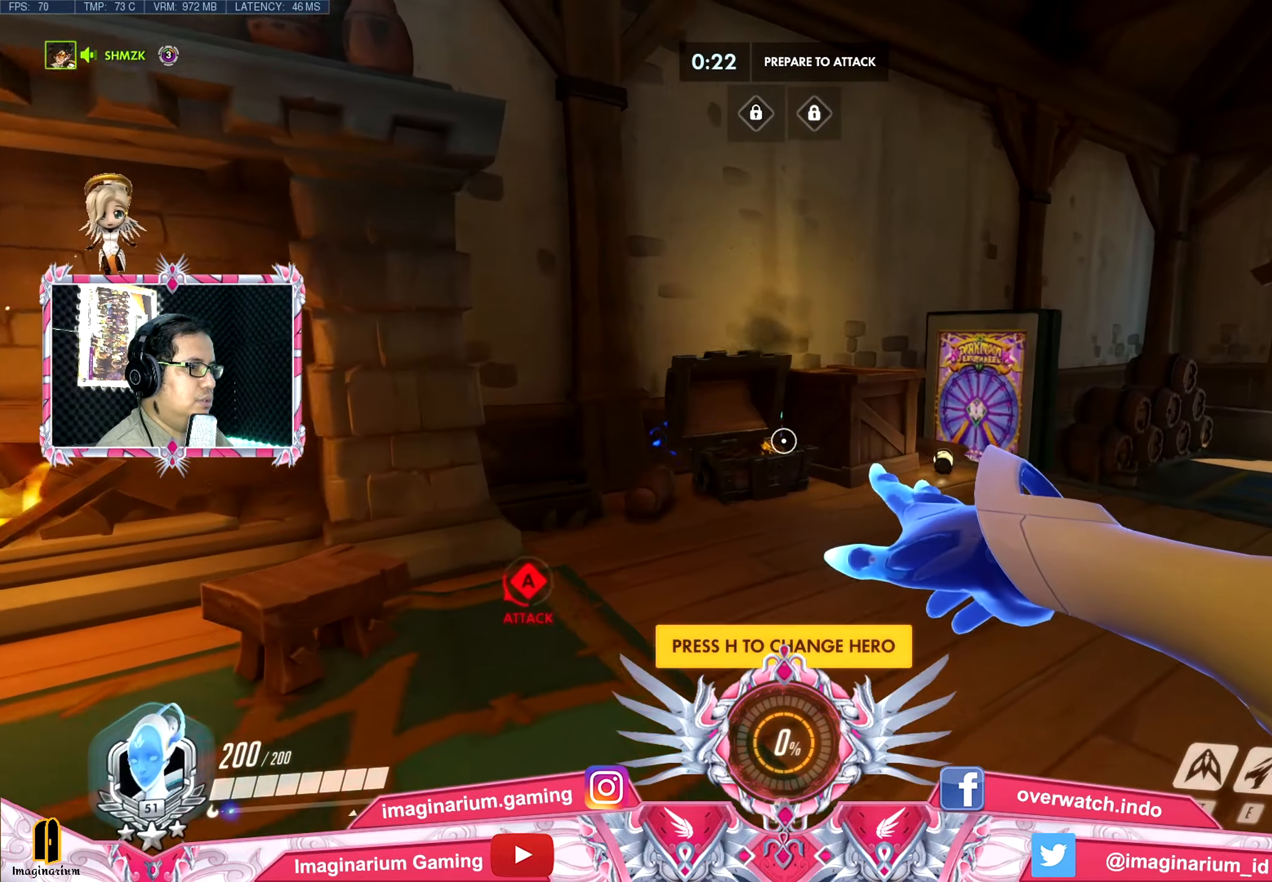
{"keys": ["r", "space", "w"], "mouse": [], "events": [[33, "w", "up"], [300, "w", "down"], [350, "d", "up"], [451, "space", "down"], [501, "r", "down"]]}
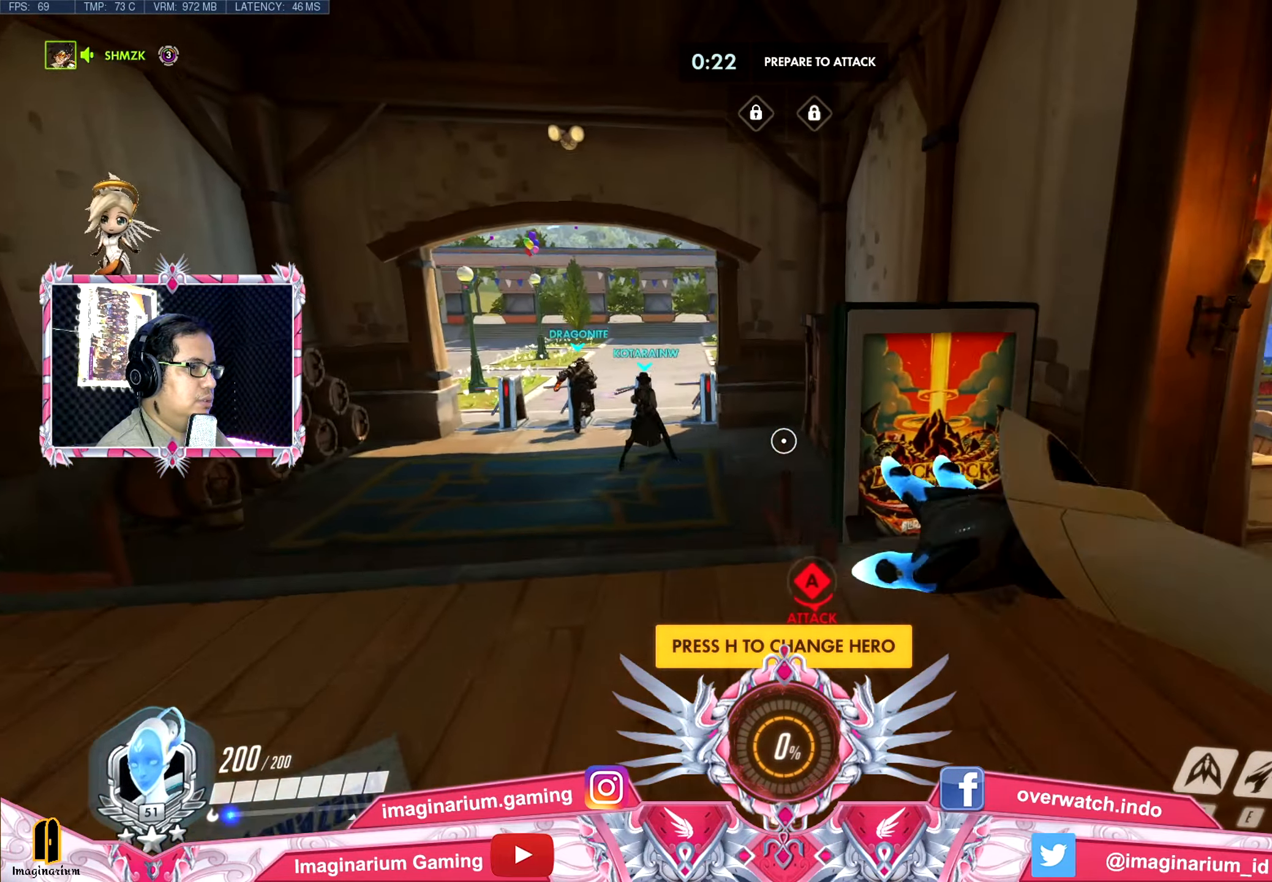
{"keys": ["w"], "mouse": [], "events": [[83, "r", "up"], [133, "a", "down"], [183, "space", "up"], [283, "a", "up"]]}
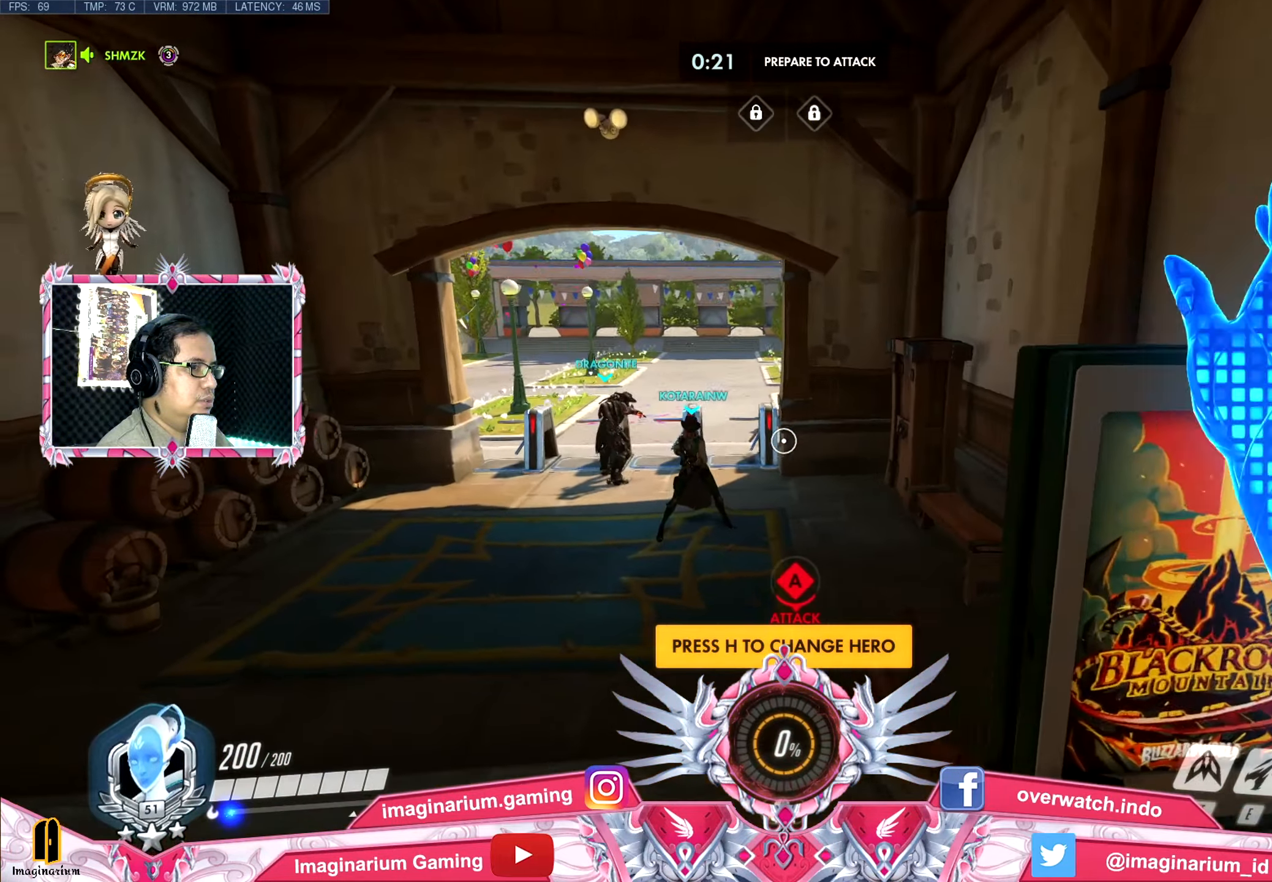
{"keys": ["w"], "mouse": [], "events": []}
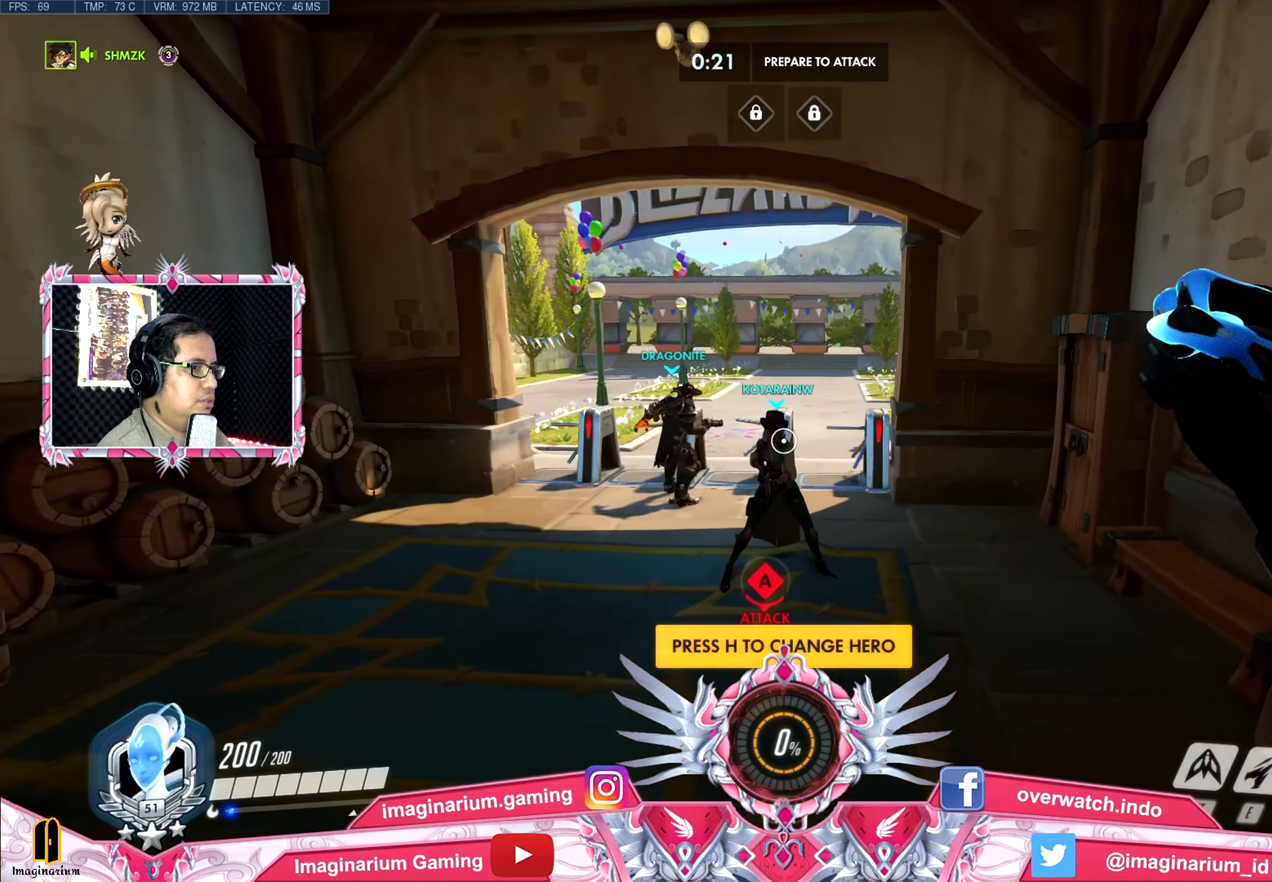
{"keys": ["a", "w"], "mouse": [], "events": [[417, "a", "down"]]}
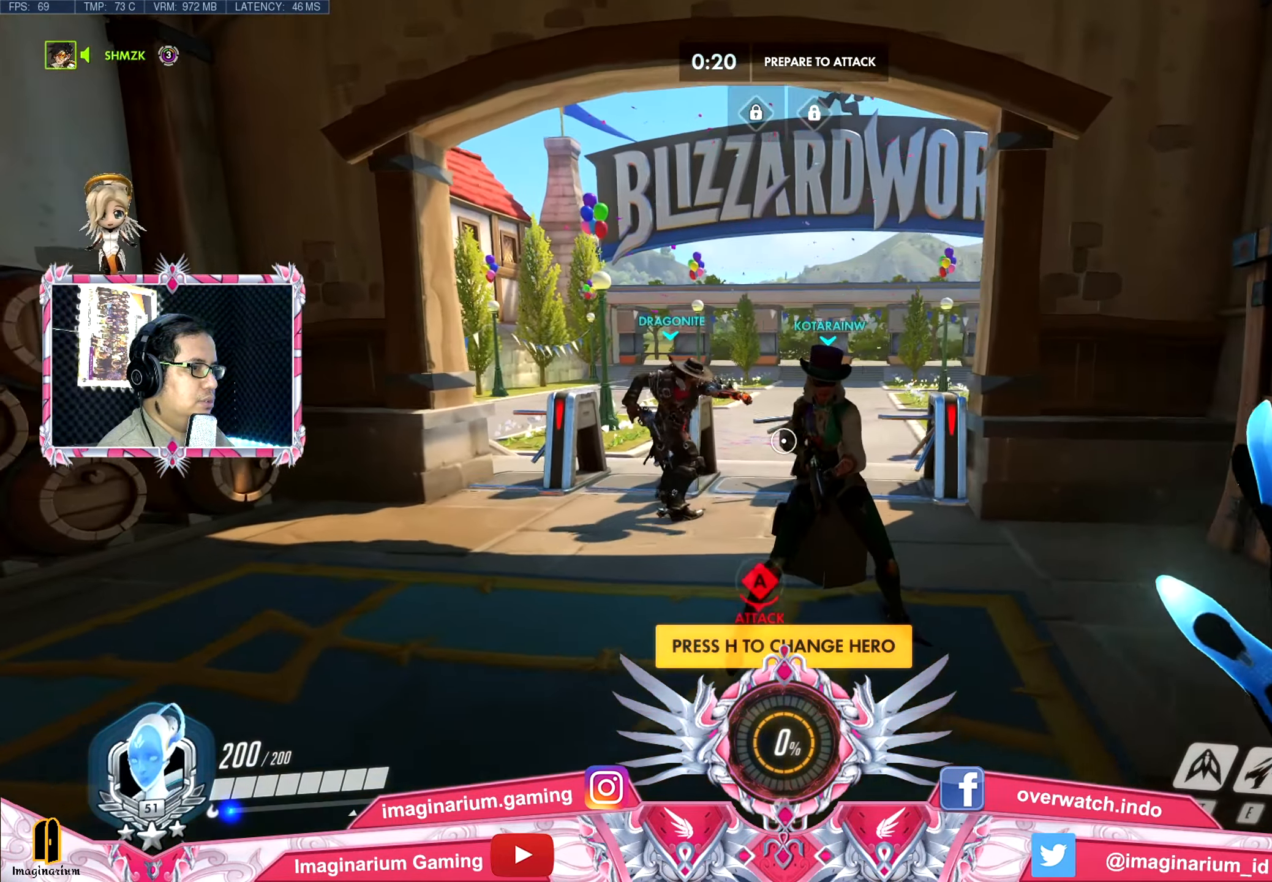
{"keys": ["w"], "mouse": [], "events": [[101, "a", "up"]]}
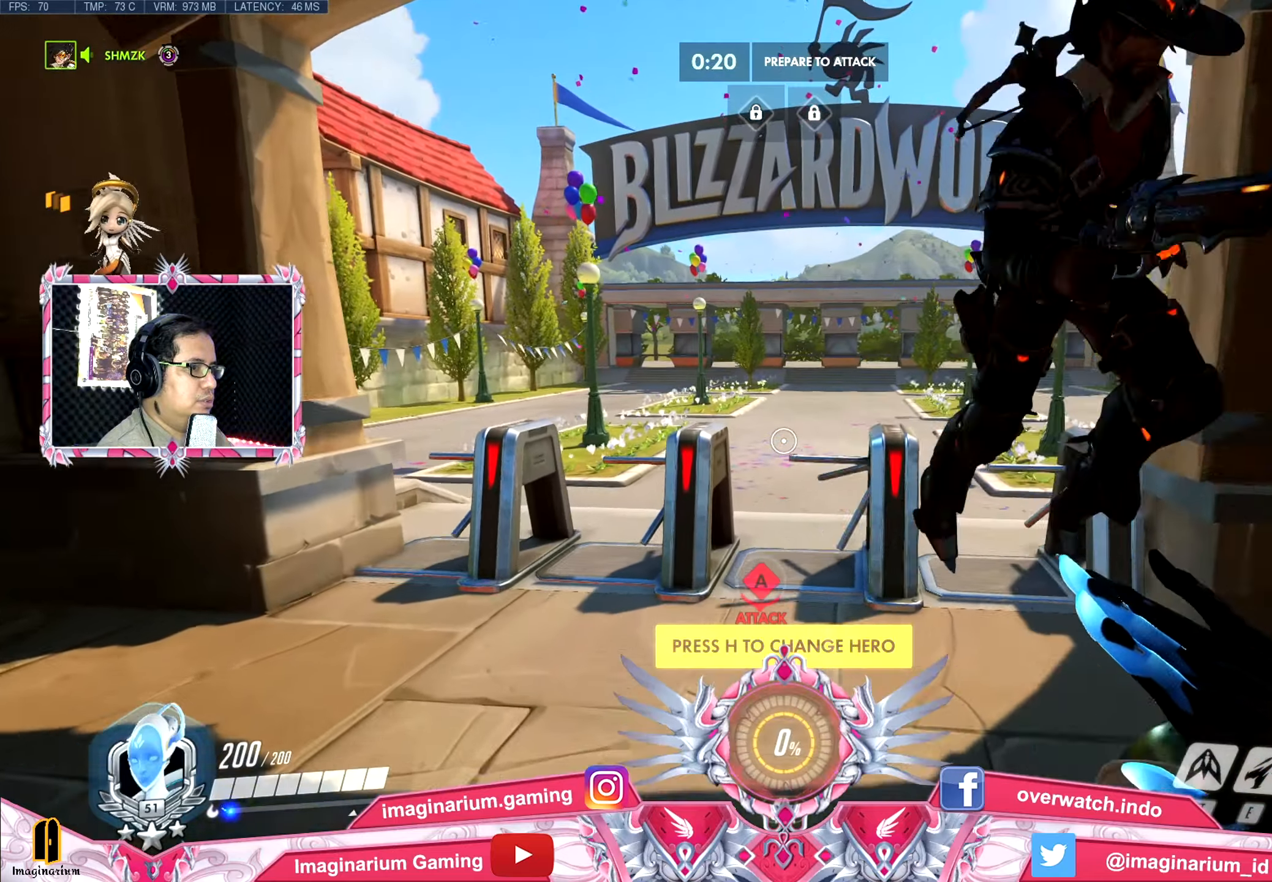
{"keys": ["w"], "mouse": [], "events": []}
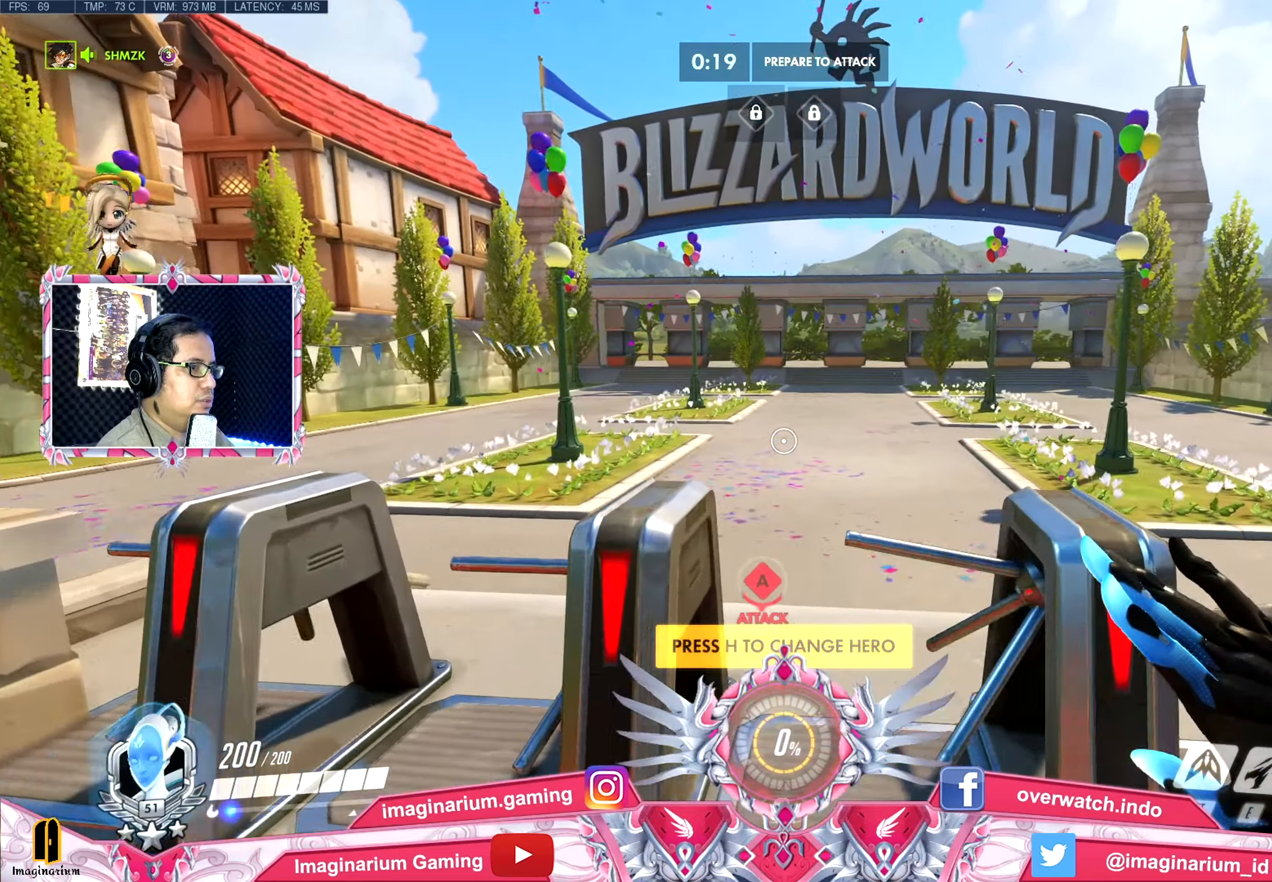
{"keys": ["a", "w"], "mouse": [], "events": [[233, "a", "down"]]}
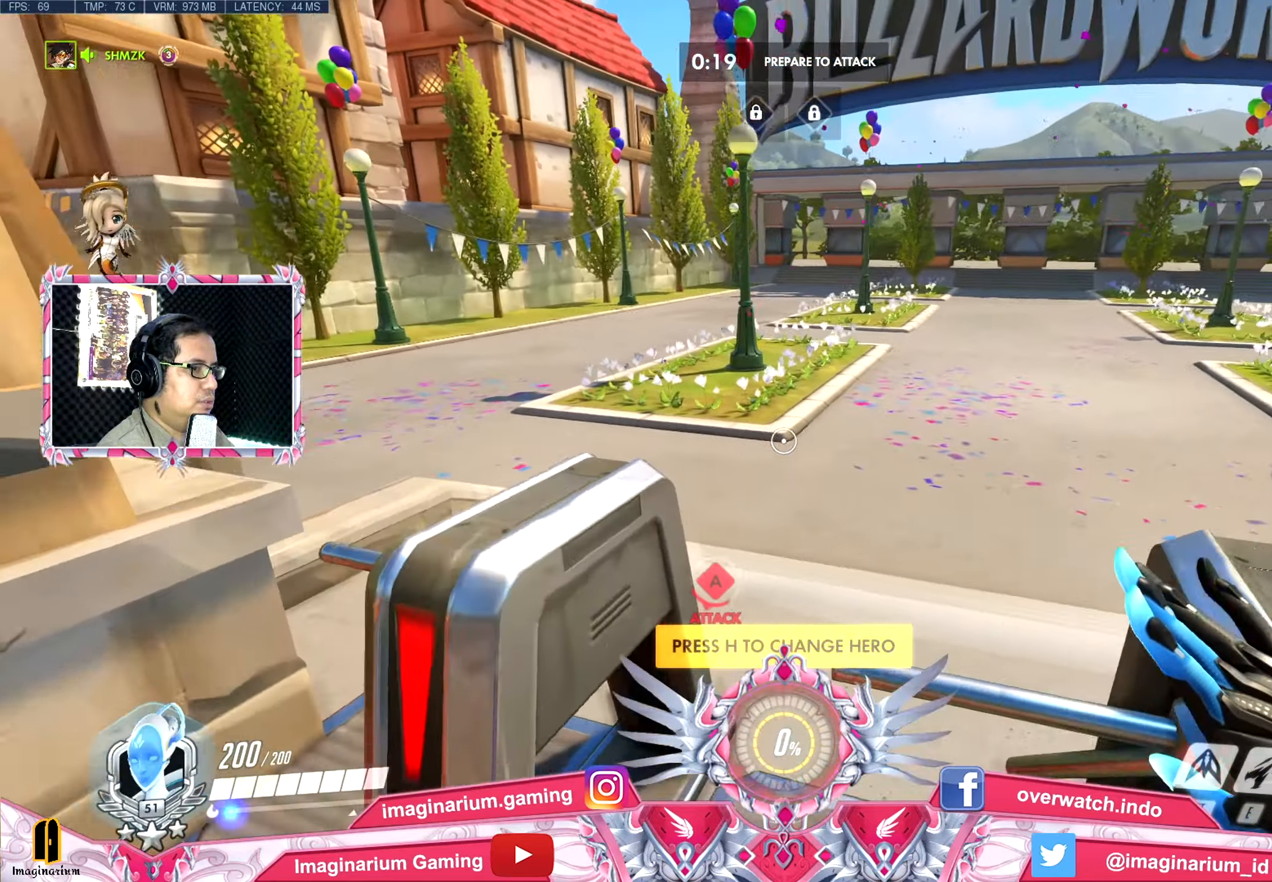
{"keys": ["s"], "mouse": [], "events": [[100, "mouse_wheel", "down"], [200, "w", "up"], [250, "mouse_wheel", "up"], [334, "s", "down"], [434, "a", "up"]]}
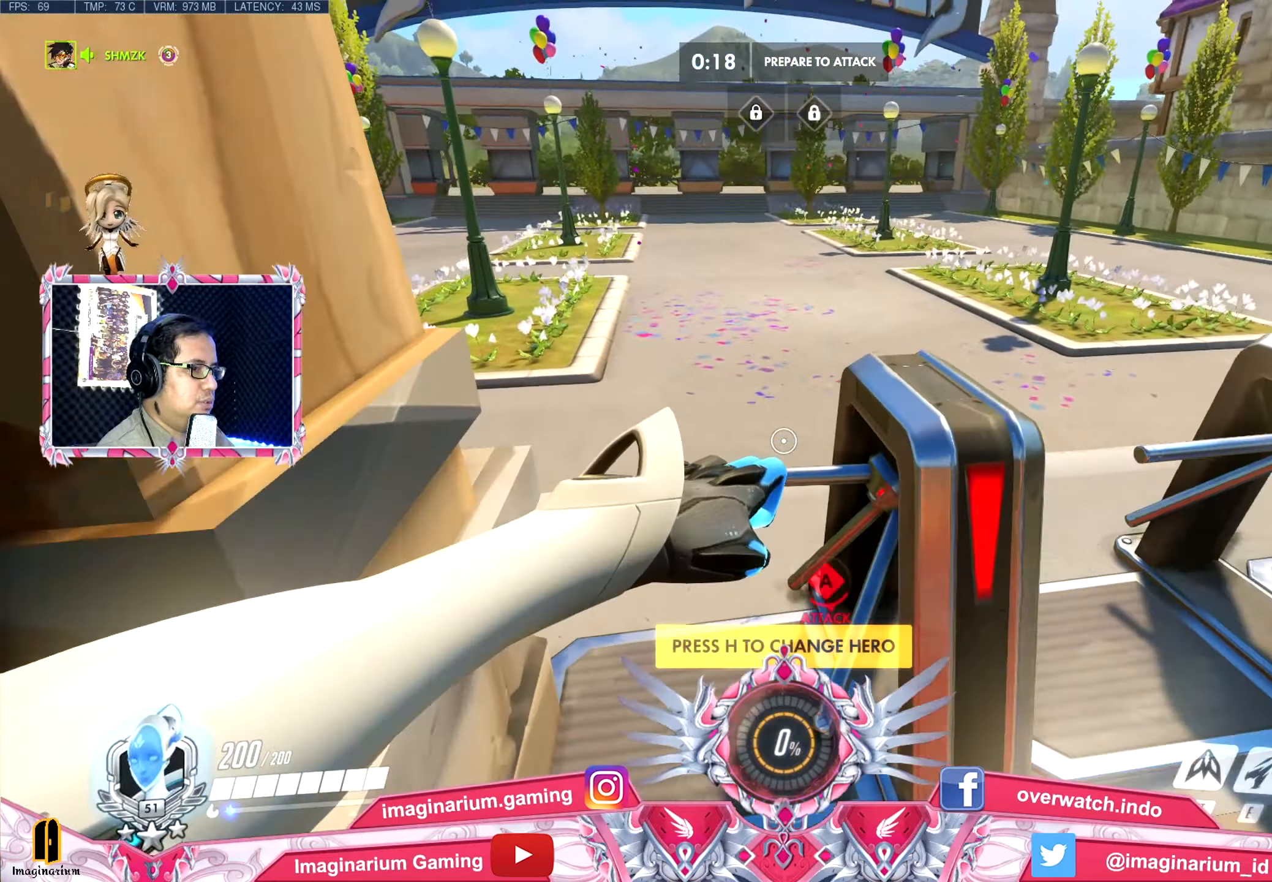
{"keys": ["d"], "mouse": [], "events": [[300, "d", "down"], [350, "s", "up"]]}
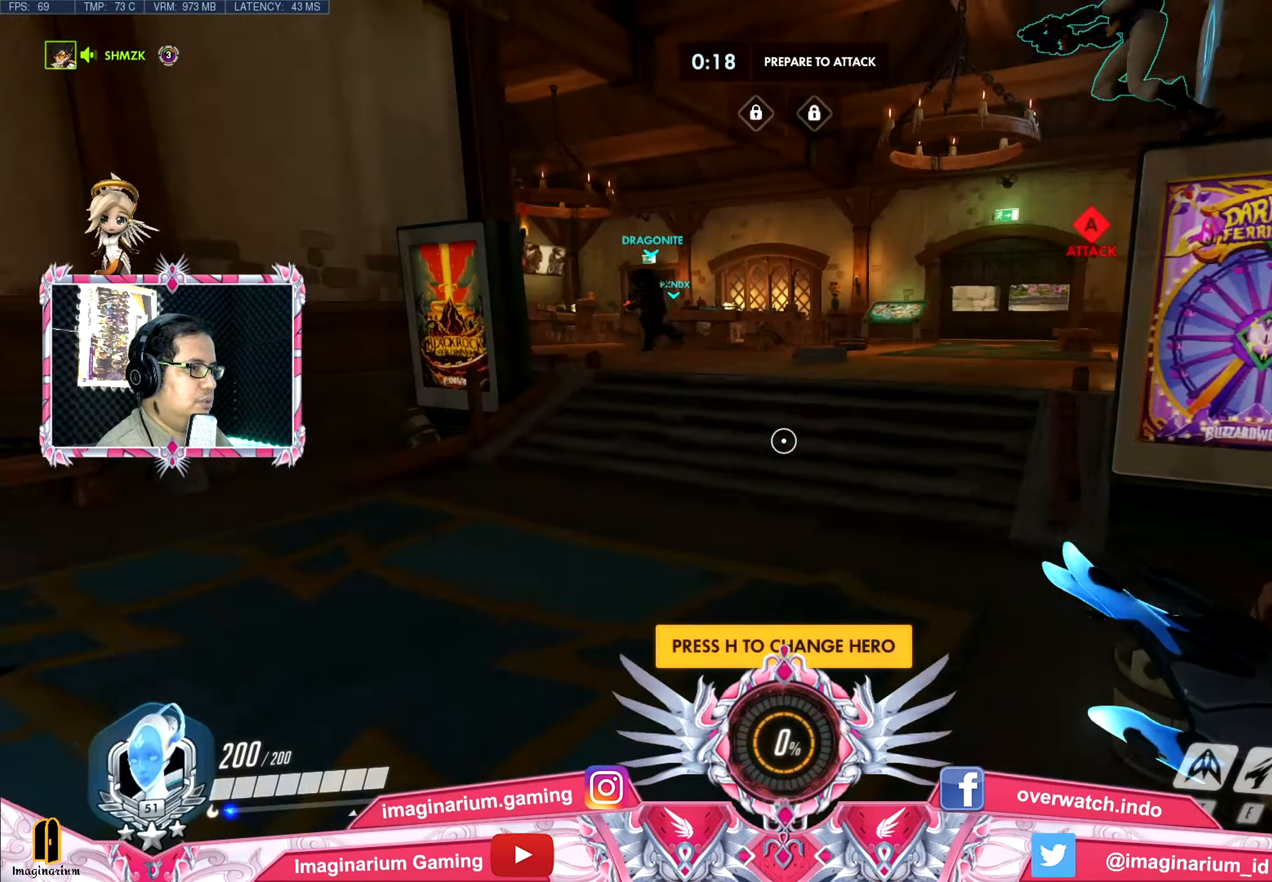
{"keys": ["w"], "mouse": [], "events": [[50, "w", "down"], [134, "d", "up"]]}
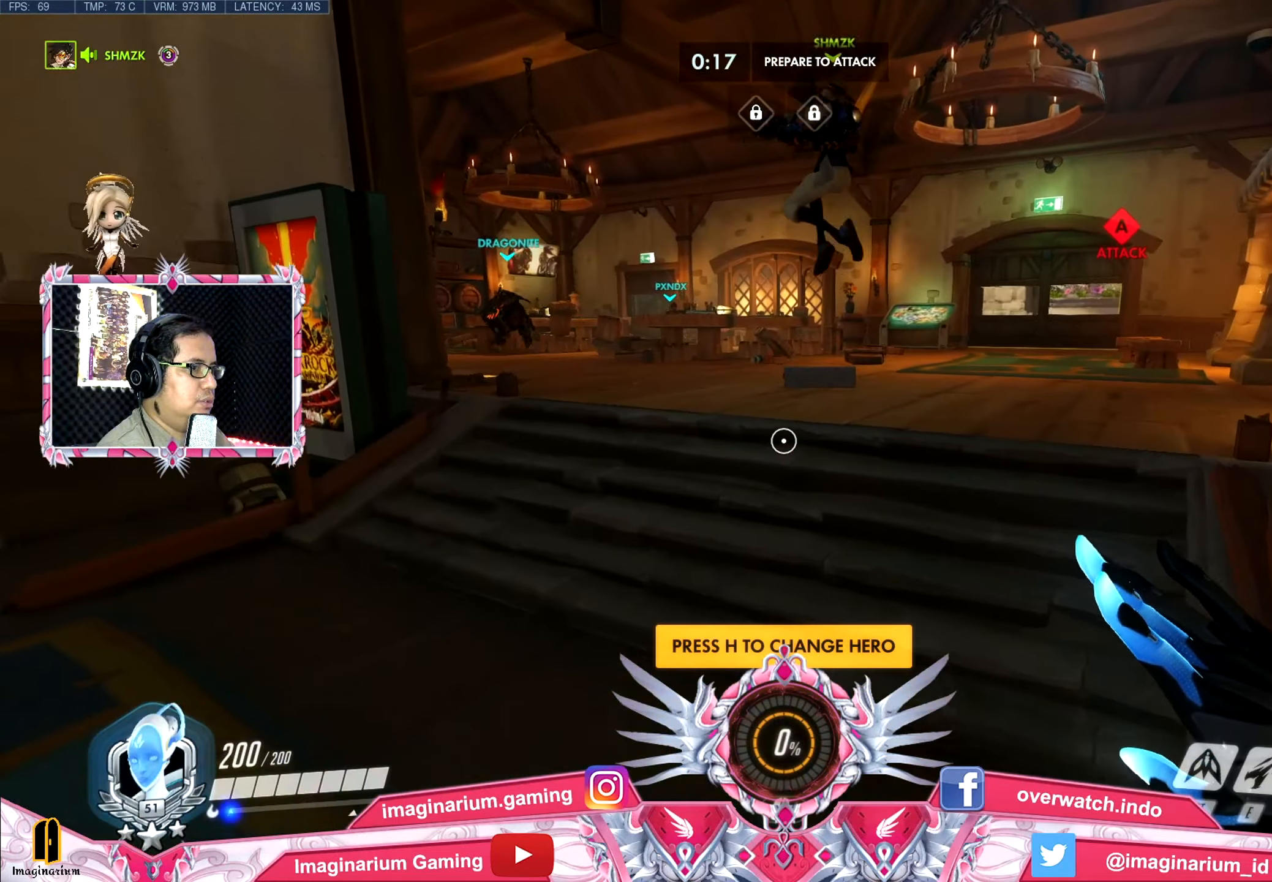
{"keys": ["w"], "mouse": [], "events": []}
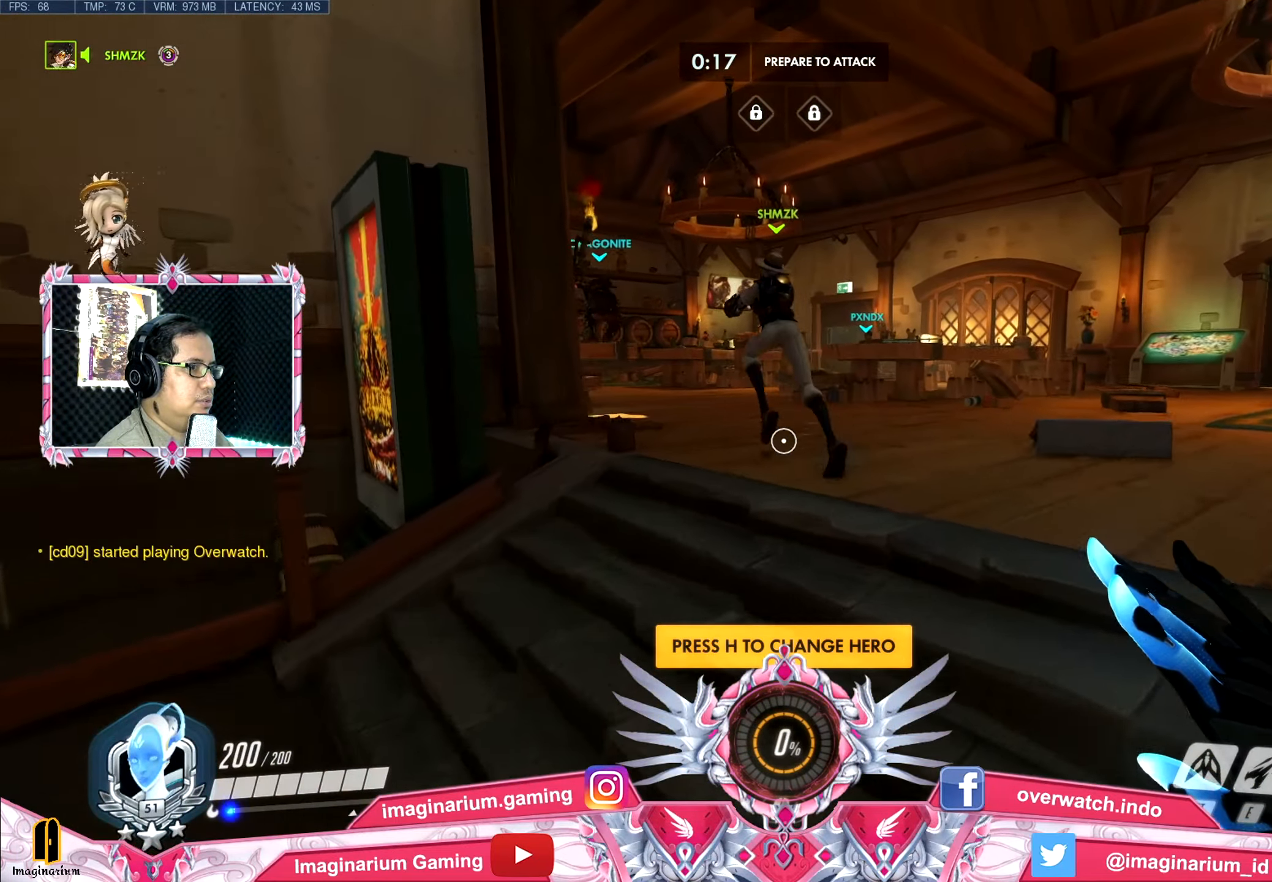
{"keys": ["w"], "mouse": [], "events": []}
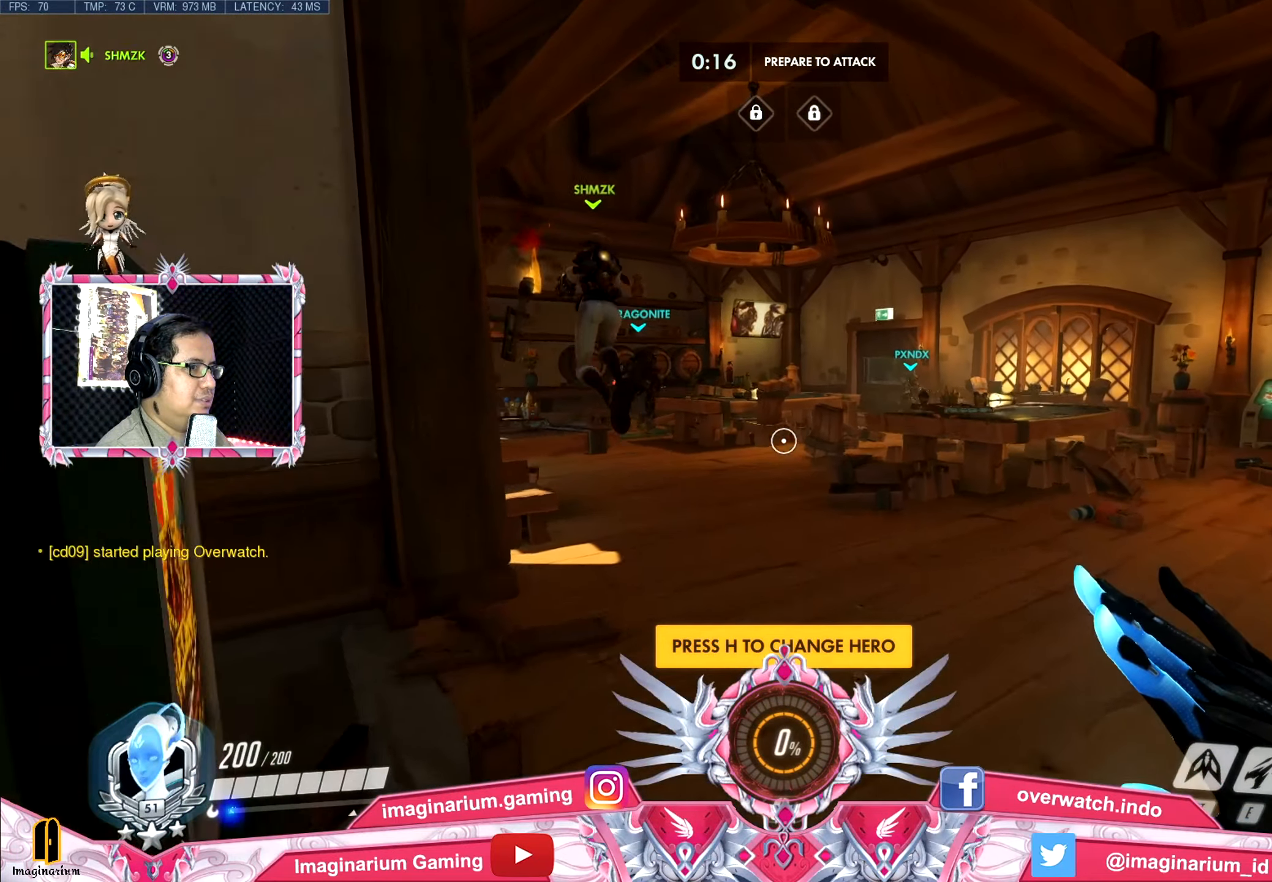
{"keys": ["w"], "mouse": [], "events": []}
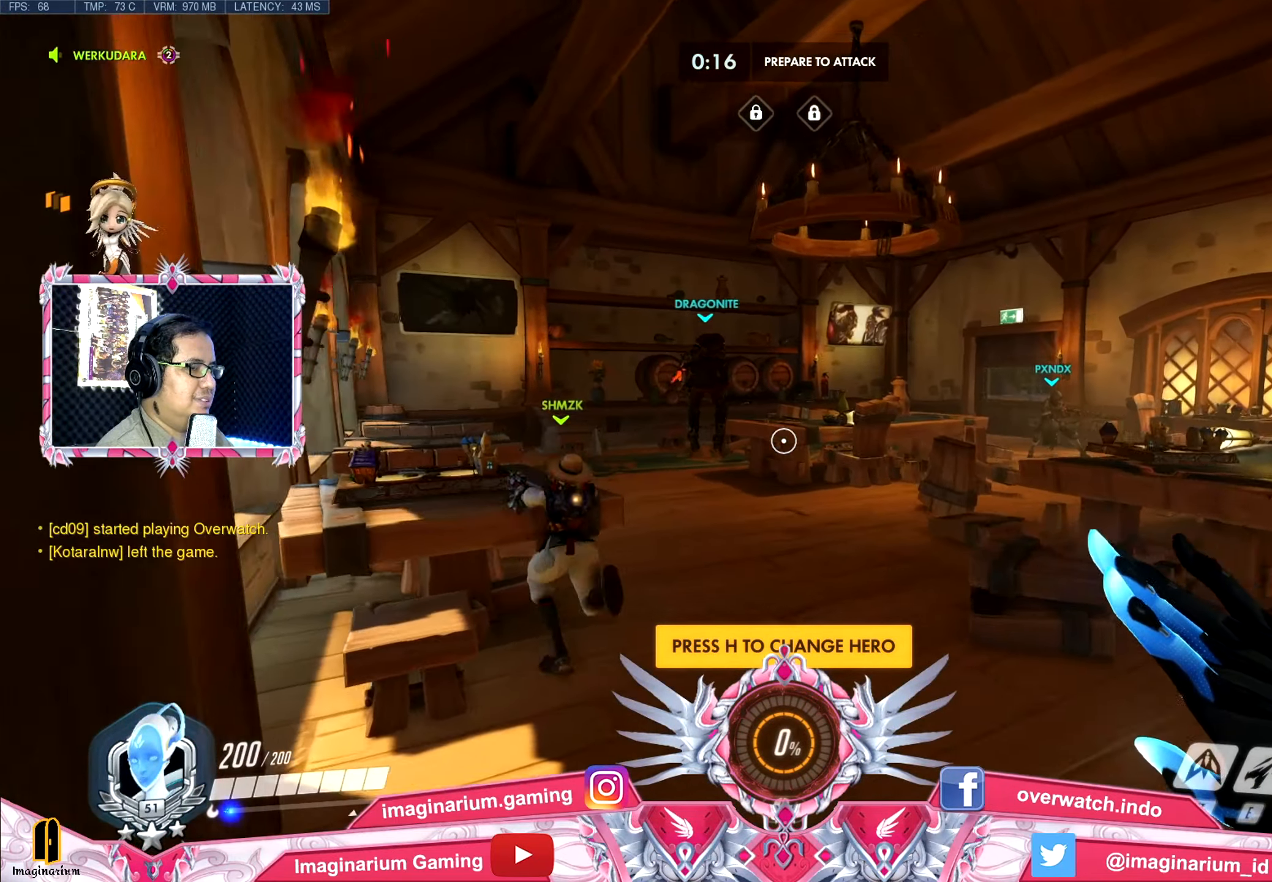
{"keys": ["w"], "mouse": [], "events": []}
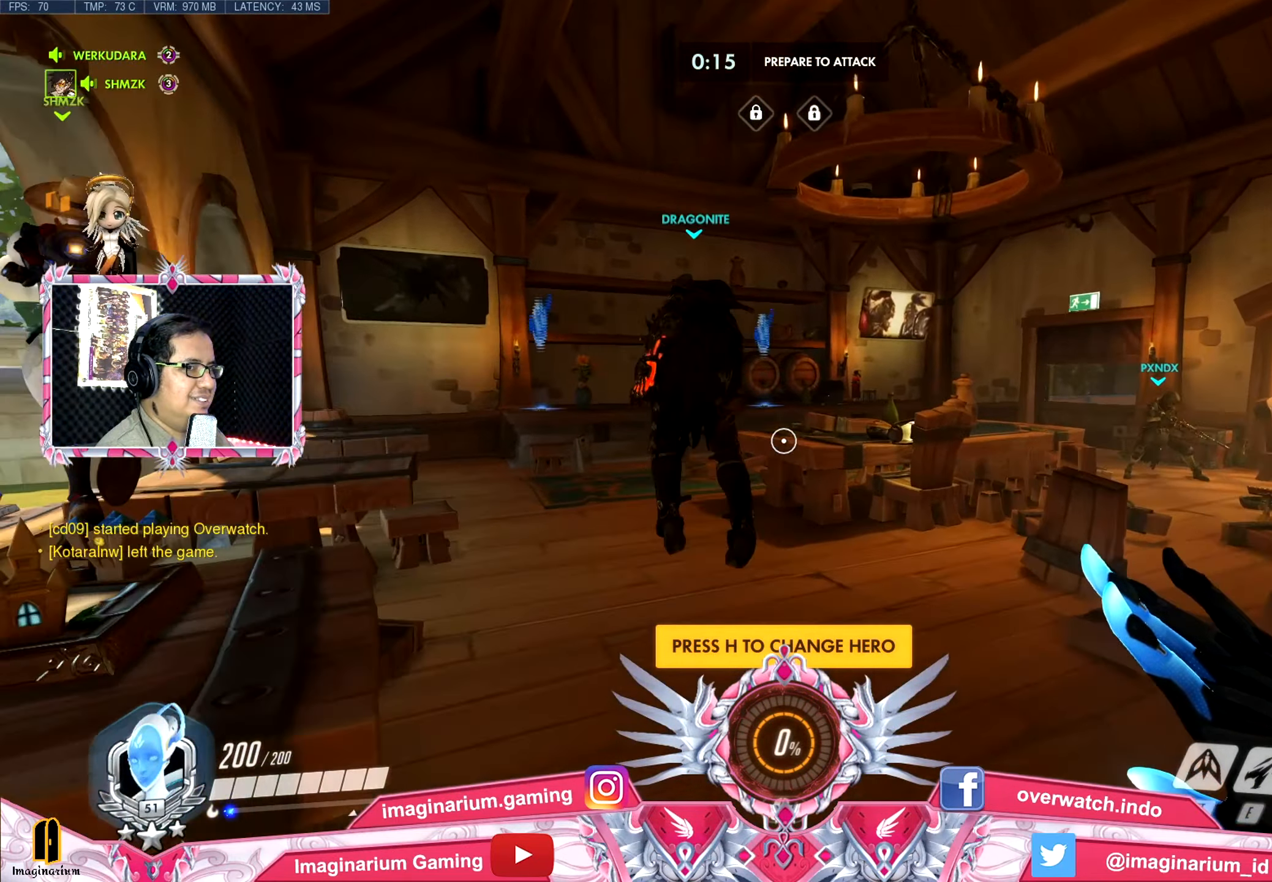
{"keys": ["w"], "mouse": [], "events": []}
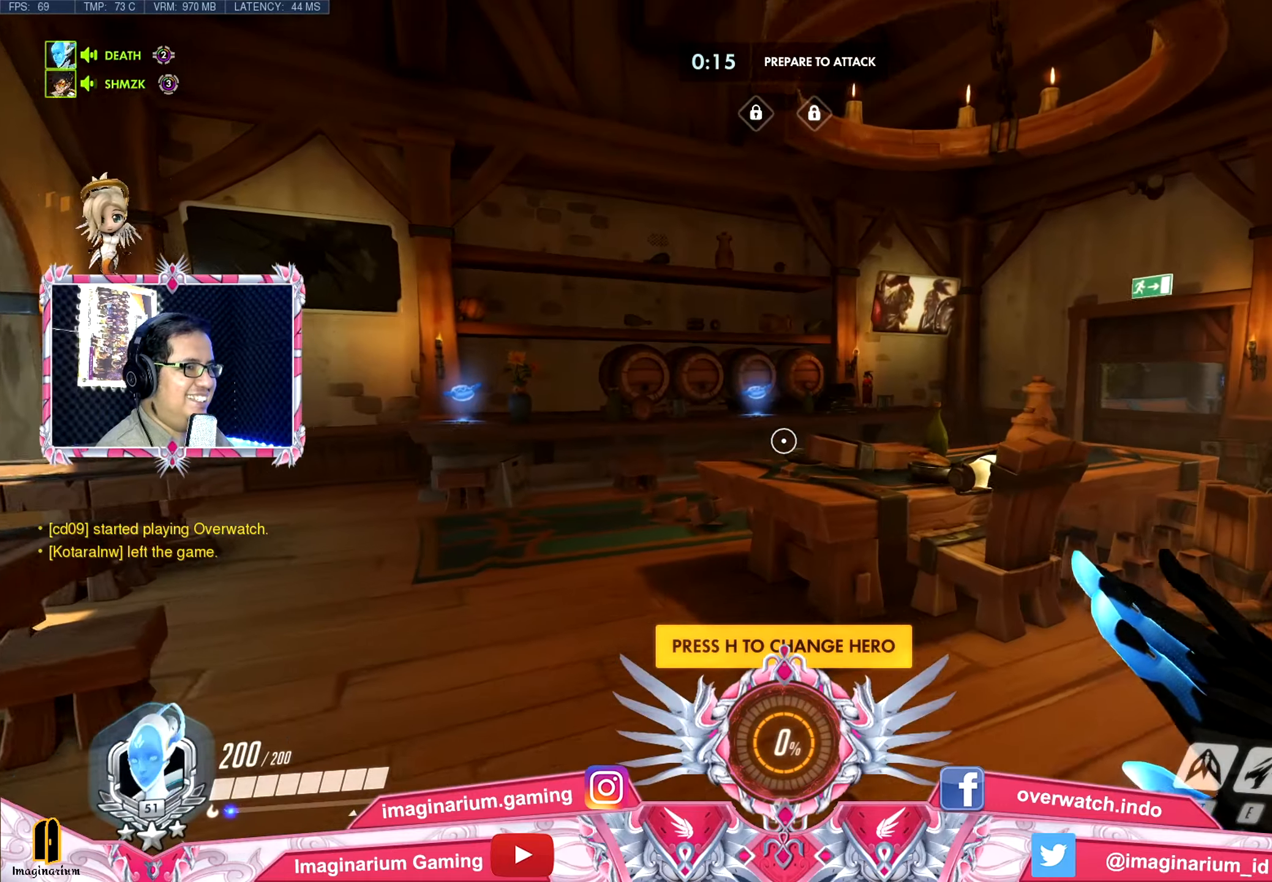
{"keys": ["space", "w"], "mouse": [], "events": [[367, "space", "down"]]}
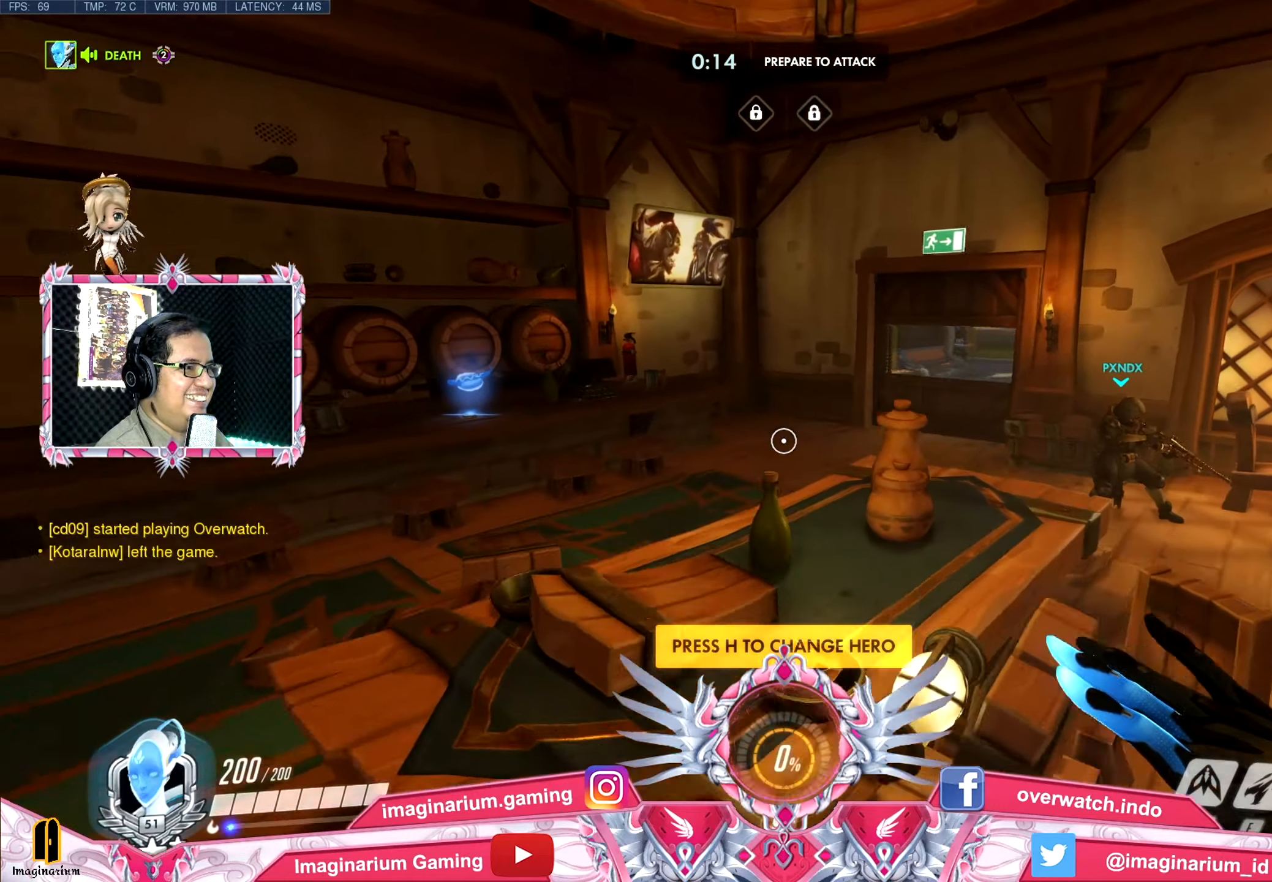
{"keys": ["w"], "mouse": [], "events": [[200, "space", "up"]]}
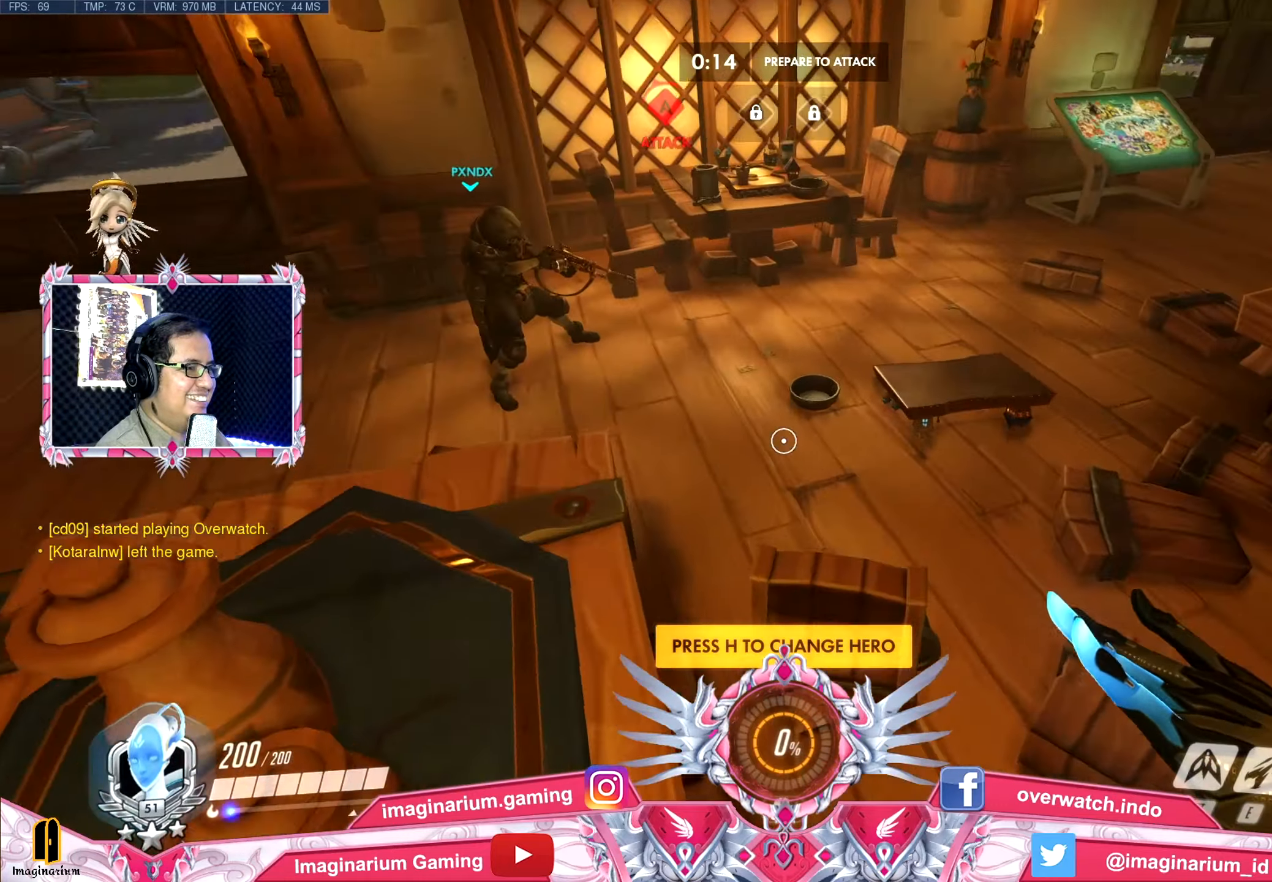
{"keys": ["d", "s"], "mouse": [], "events": [[34, "mouse_wheel", "down"], [117, "mouse_wheel", "up"], [167, "a", "down"], [217, "w", "up"], [351, "s", "down"], [451, "a", "up"], [501, "d", "down"]]}
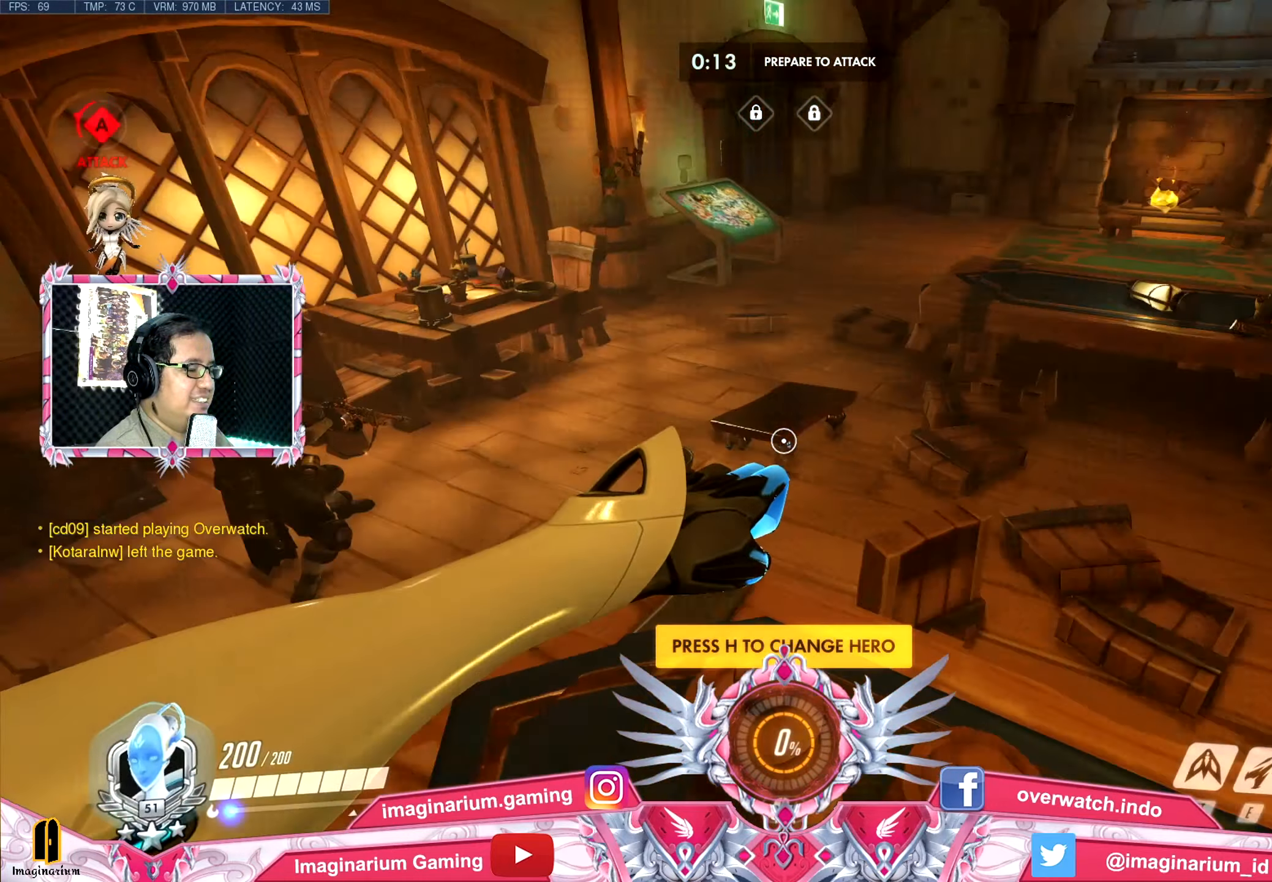
{"keys": ["a", "w"], "mouse": [], "events": [[83, "s", "up"], [233, "a", "down"], [233, "w", "down"], [284, "d", "up"]]}
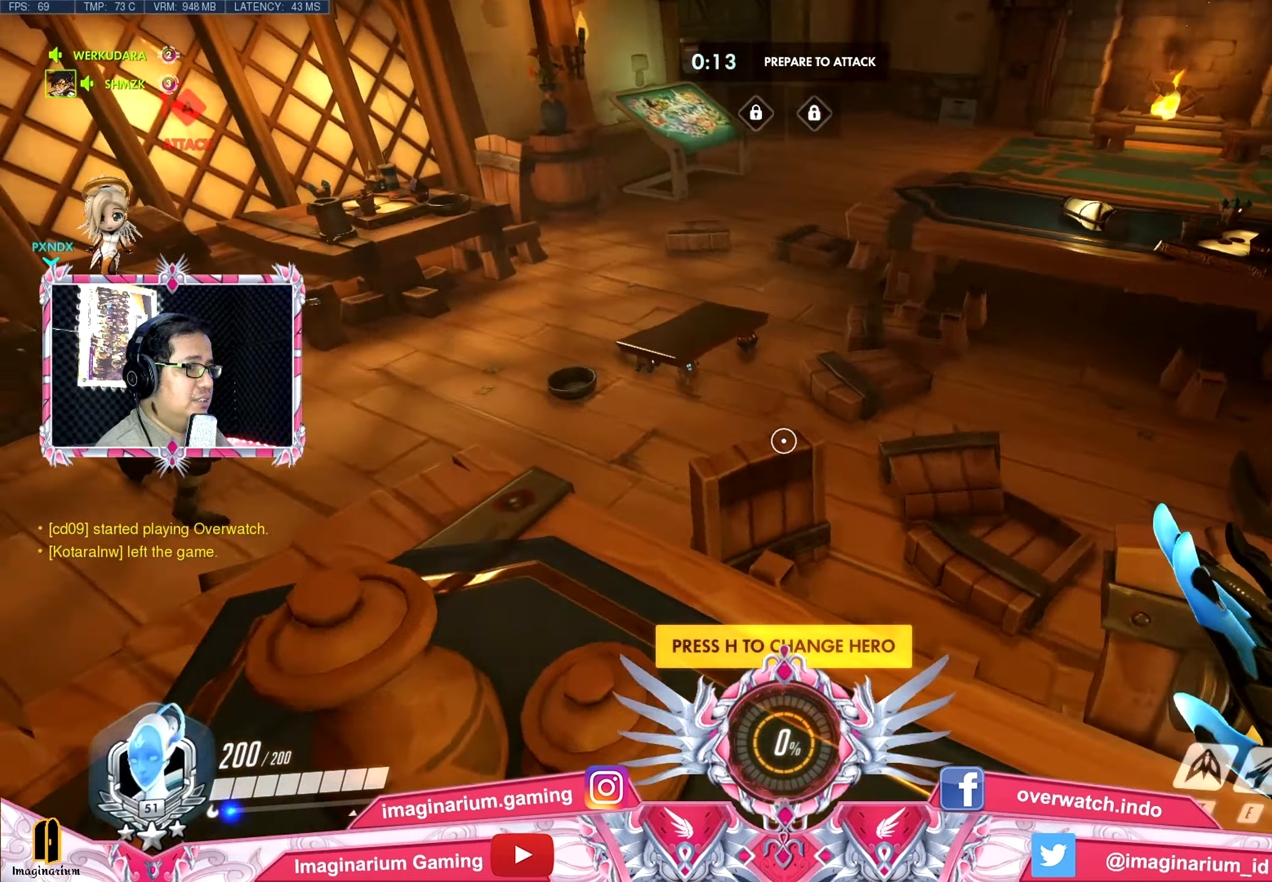
{"keys": [], "mouse": [], "events": [[101, "mouse_wheel", "down"], [101, "w", "up"], [201, "mouse_wheel", "up"], [251, "s", "down"], [301, "a", "up"], [384, "s", "up"]]}
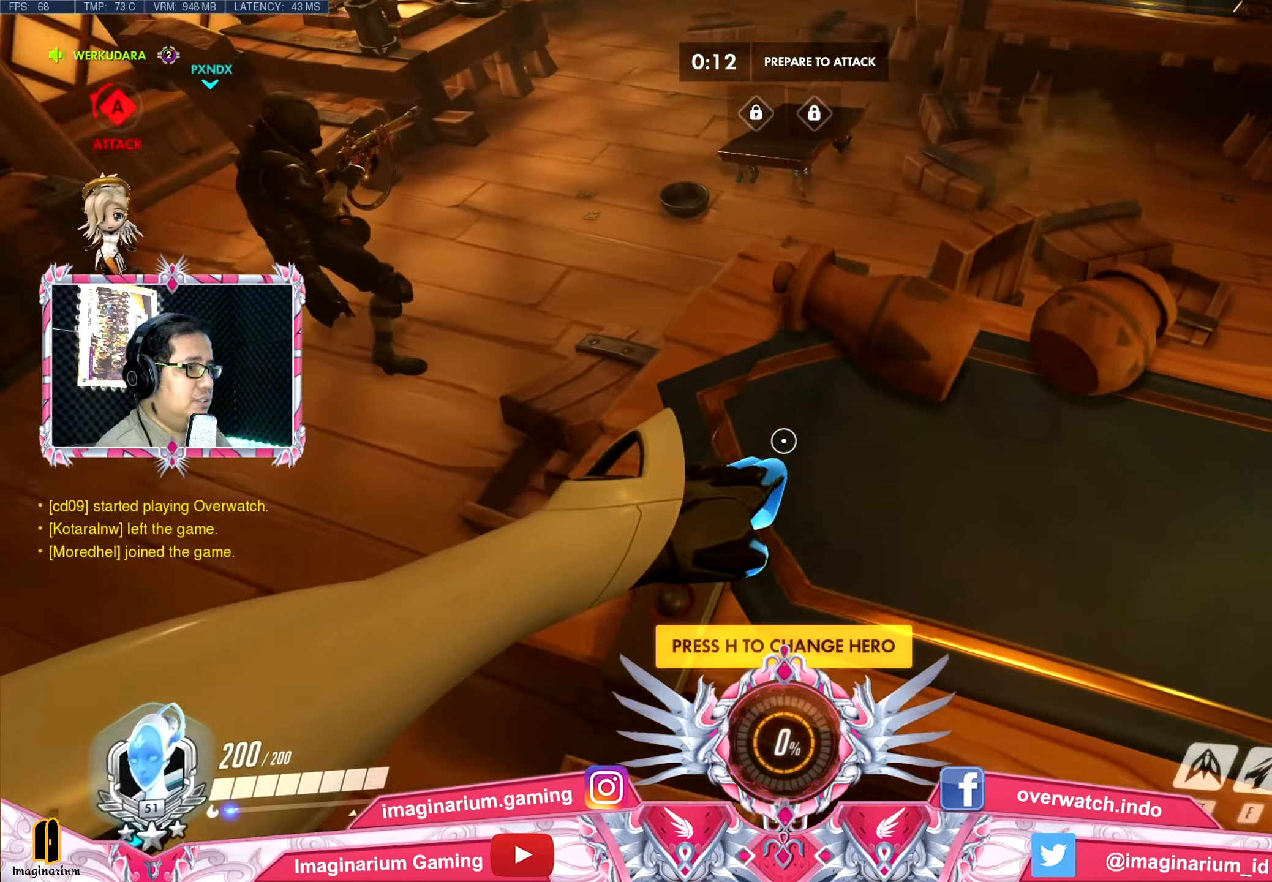
{"keys": ["w"], "mouse": [], "events": [[33, "w", "down"]]}
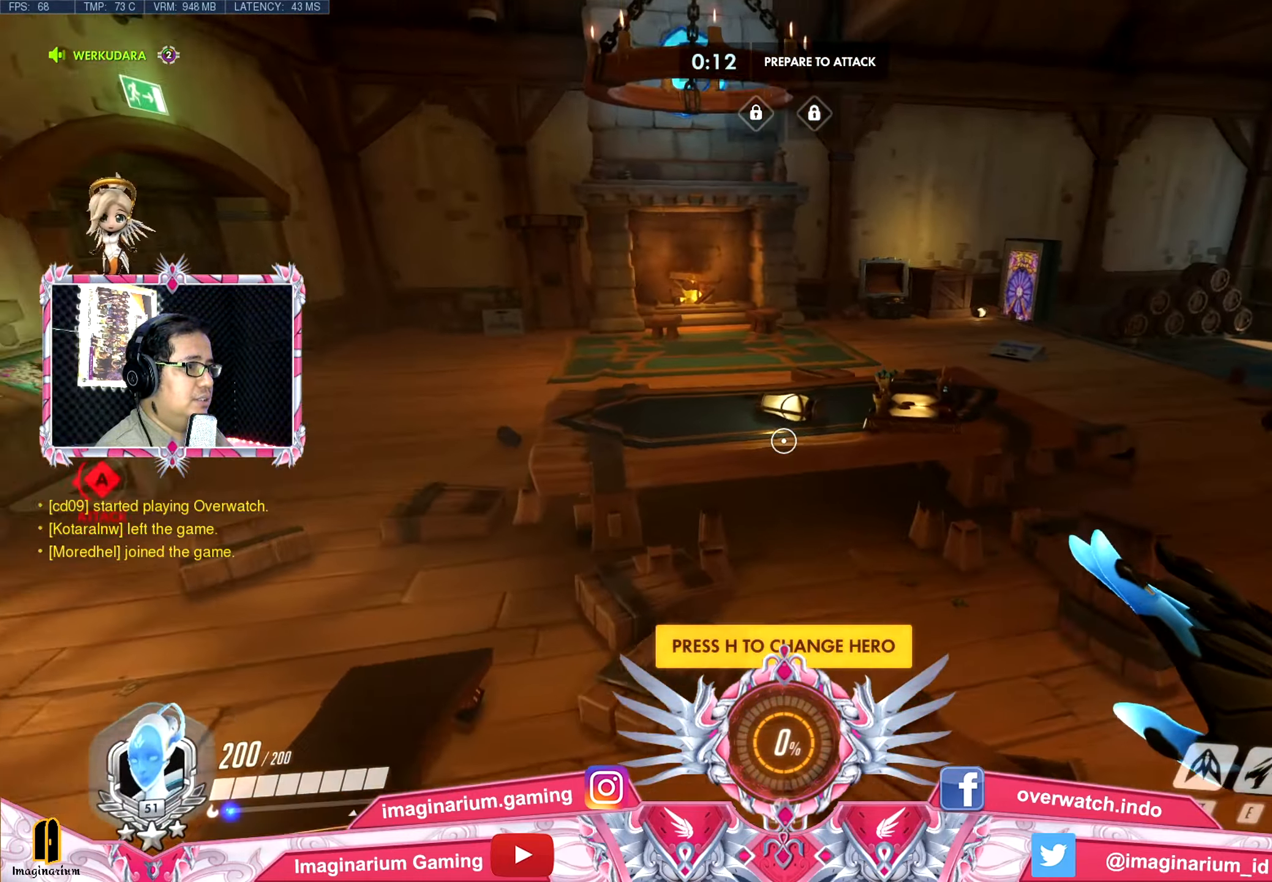
{"keys": ["w"], "mouse": [], "events": []}